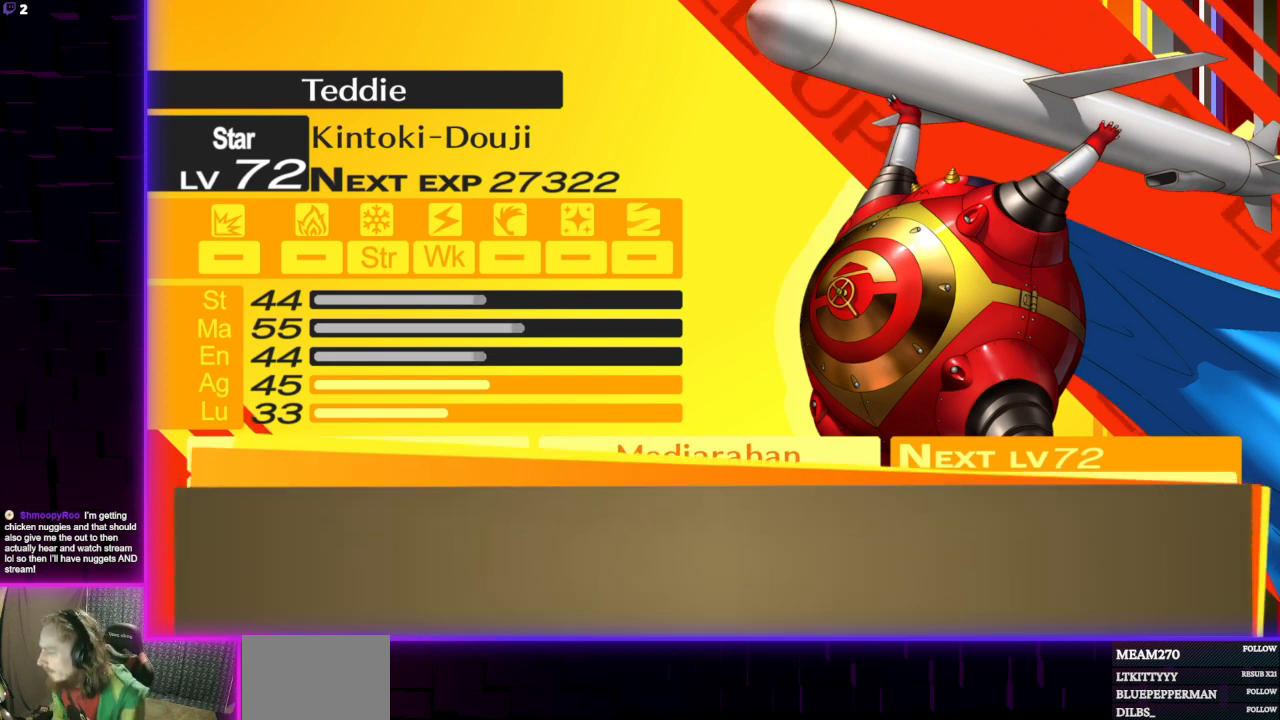
Gameplay with a controller (Xbox layout); each line is a JSON object with the inputs held at the frame after it. "events" lists button and stick changes between this image and that frame as [ms after this image, input, new state], when the widget could be followed in between.
{"buttons": [], "left_stick": "center", "right_stick": "center", "events": [[234, "A", "down"], [334, "A", "up"]]}
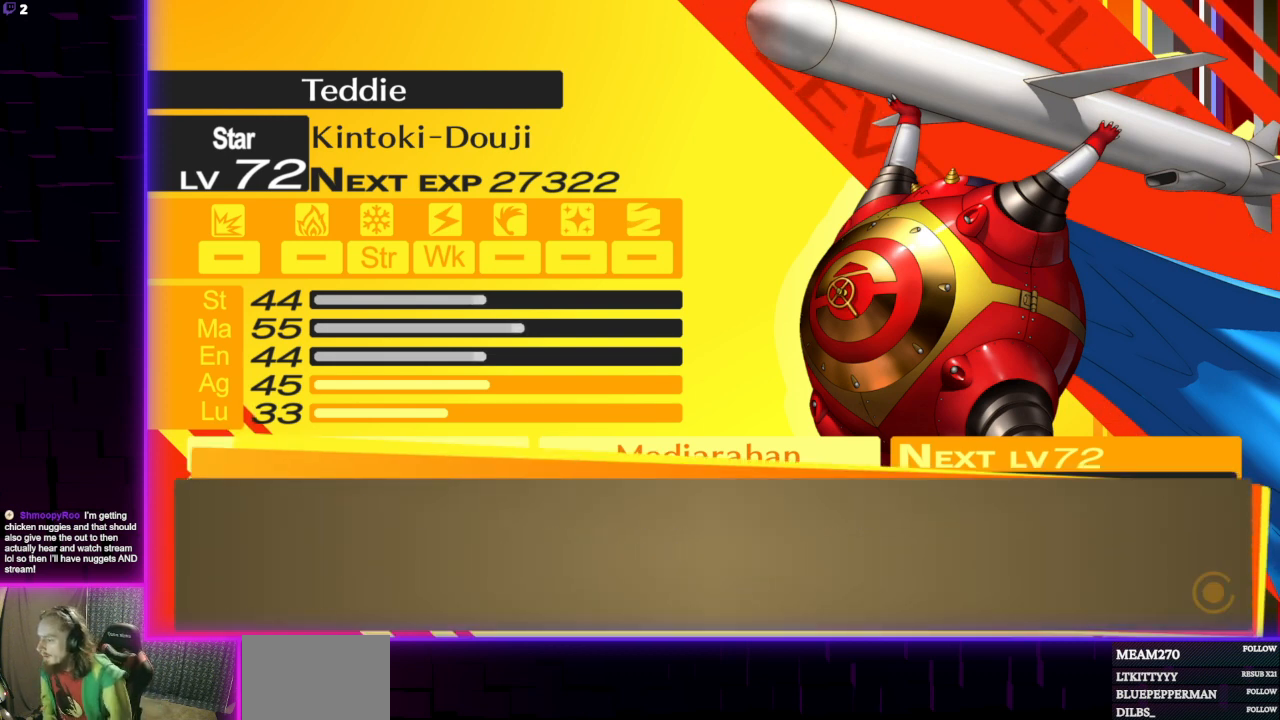
{"buttons": [], "left_stick": "center", "right_stick": "center", "events": [[267, "DPAD_LEFT", "down"], [367, "DPAD_LEFT", "up"]]}
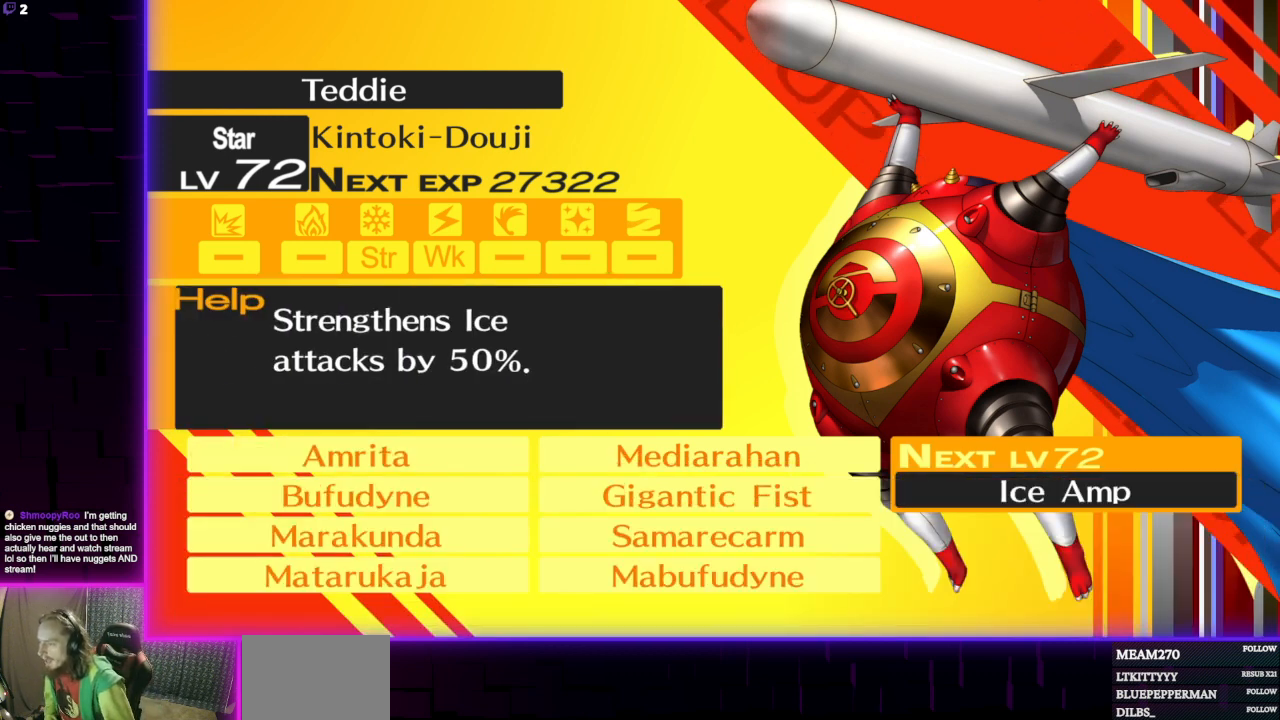
{"buttons": [], "left_stick": "center", "right_stick": "center", "events": [[167, "DPAD_LEFT", "down"], [267, "DPAD_LEFT", "up"]]}
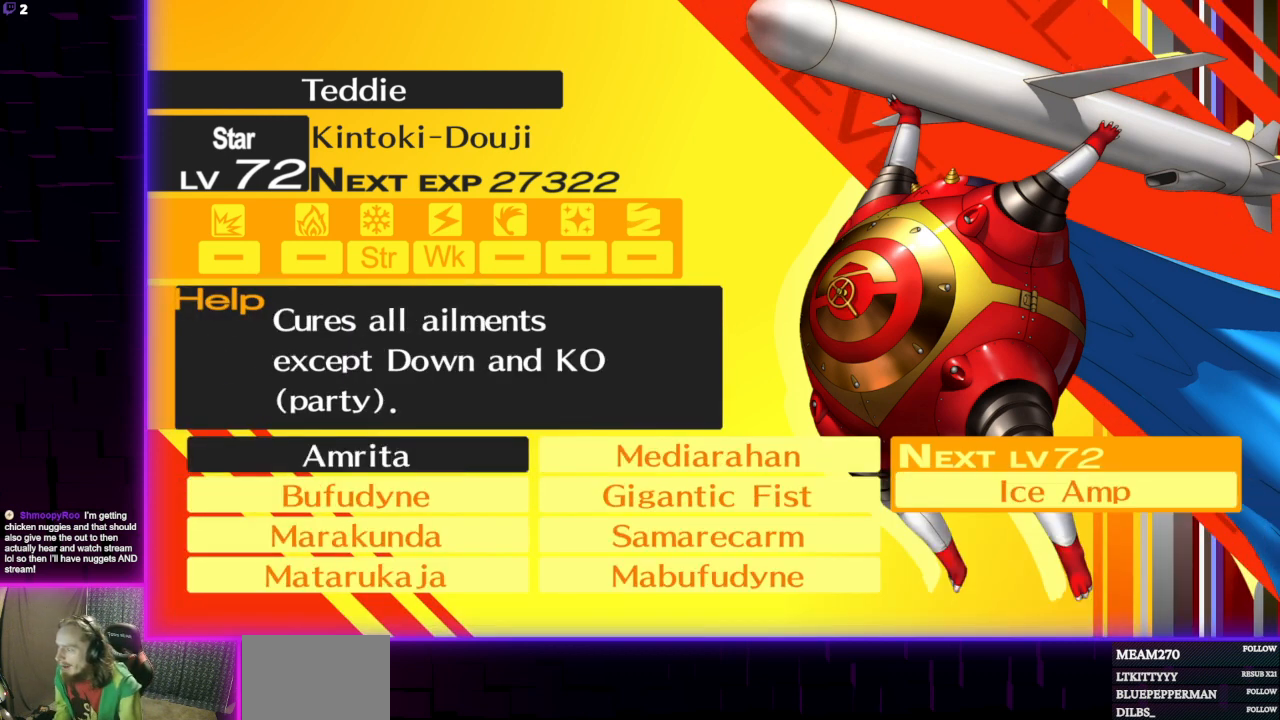
{"buttons": [], "left_stick": "center", "right_stick": "center", "events": [[300, "DPAD_DOWN", "down"], [400, "DPAD_DOWN", "up"]]}
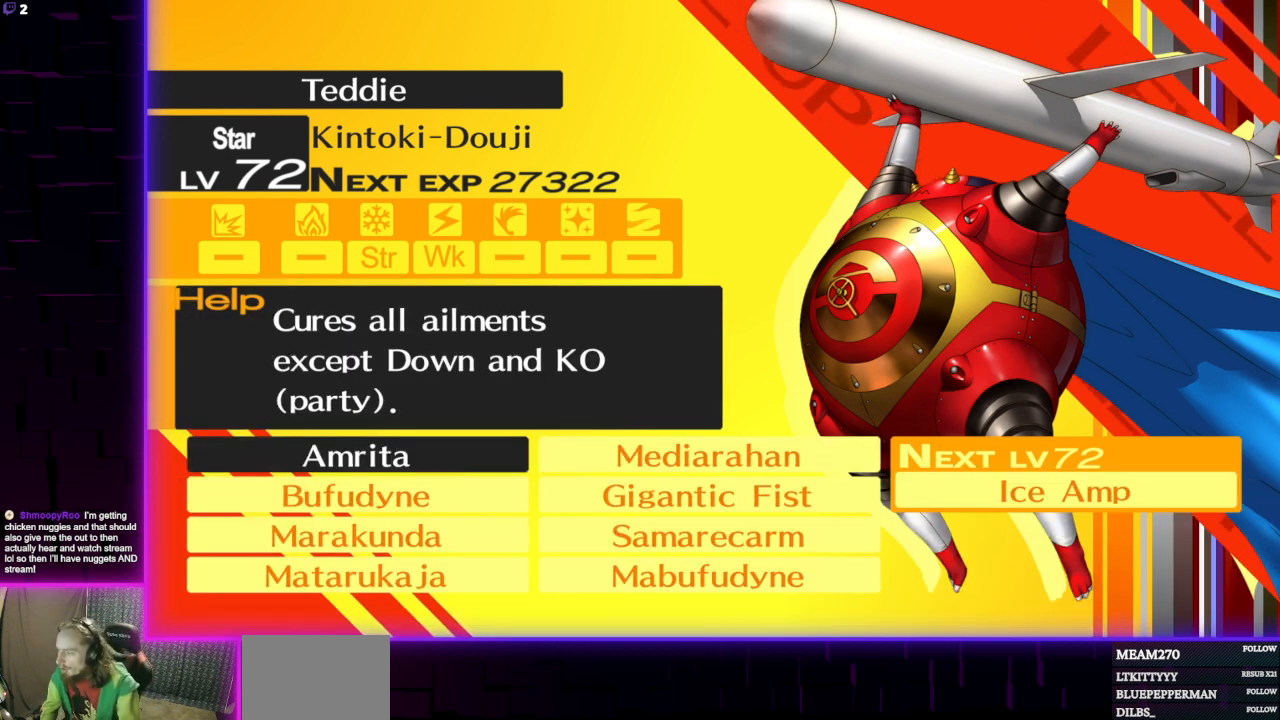
{"buttons": [], "left_stick": "center", "right_stick": "center", "events": []}
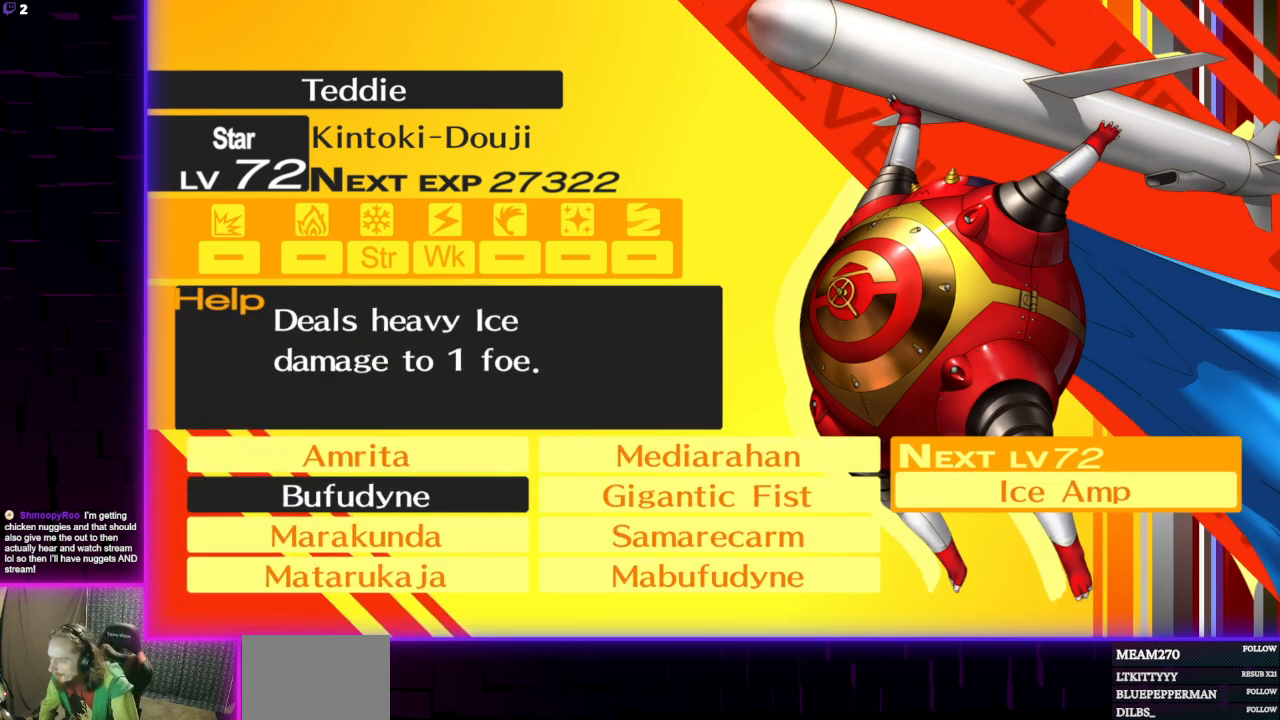
{"buttons": [], "left_stick": "center", "right_stick": "center", "events": []}
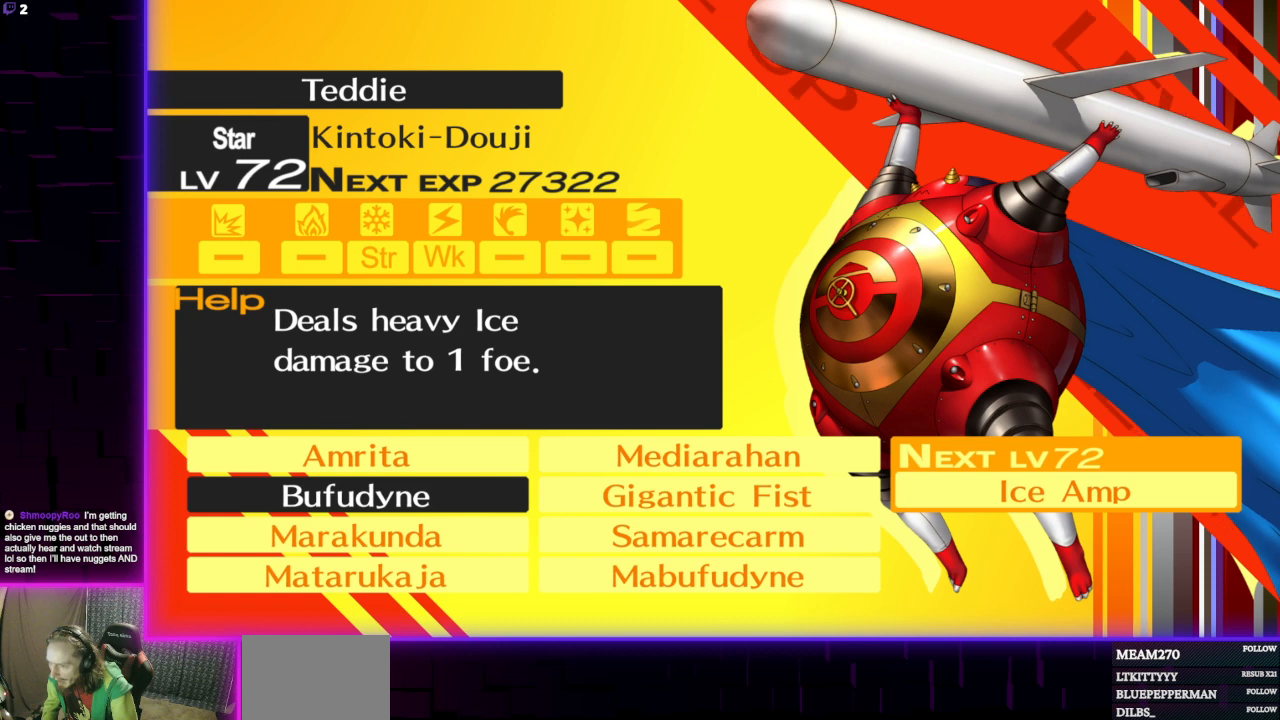
{"buttons": [], "left_stick": "center", "right_stick": "center", "events": [[167, "DPAD_RIGHT", "down"], [267, "DPAD_RIGHT", "up"]]}
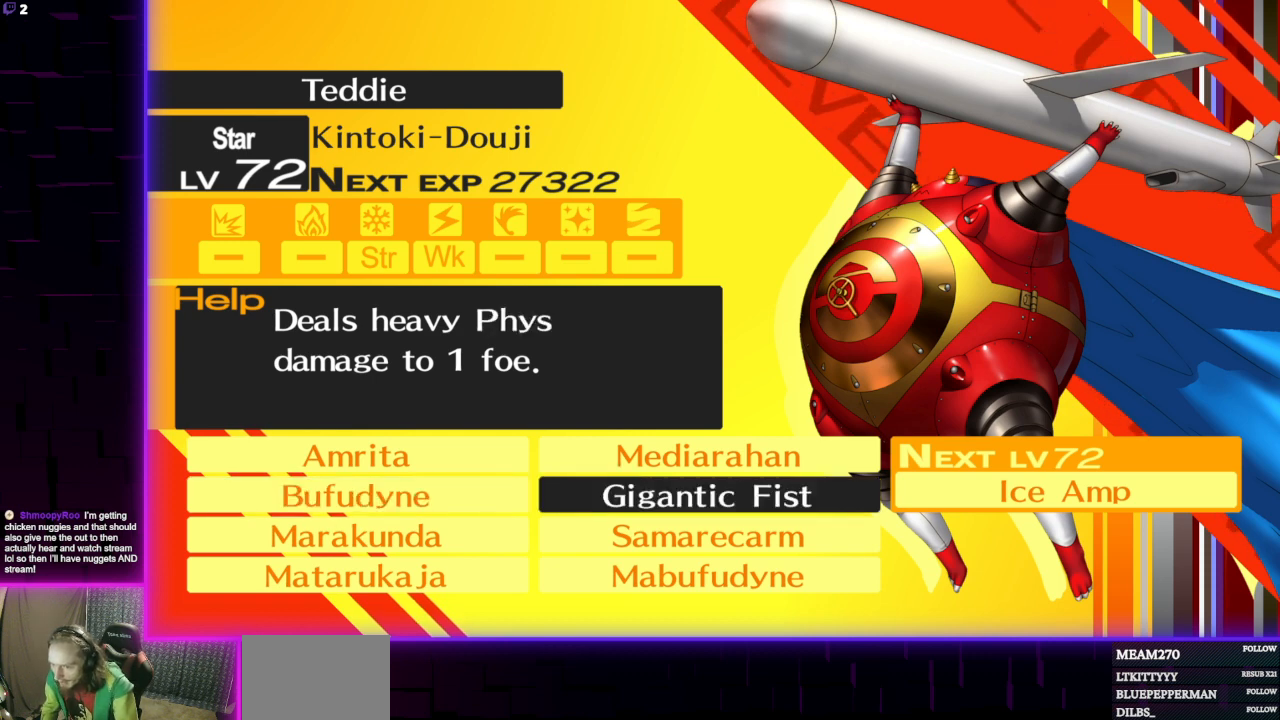
{"buttons": [], "left_stick": "center", "right_stick": "center", "events": []}
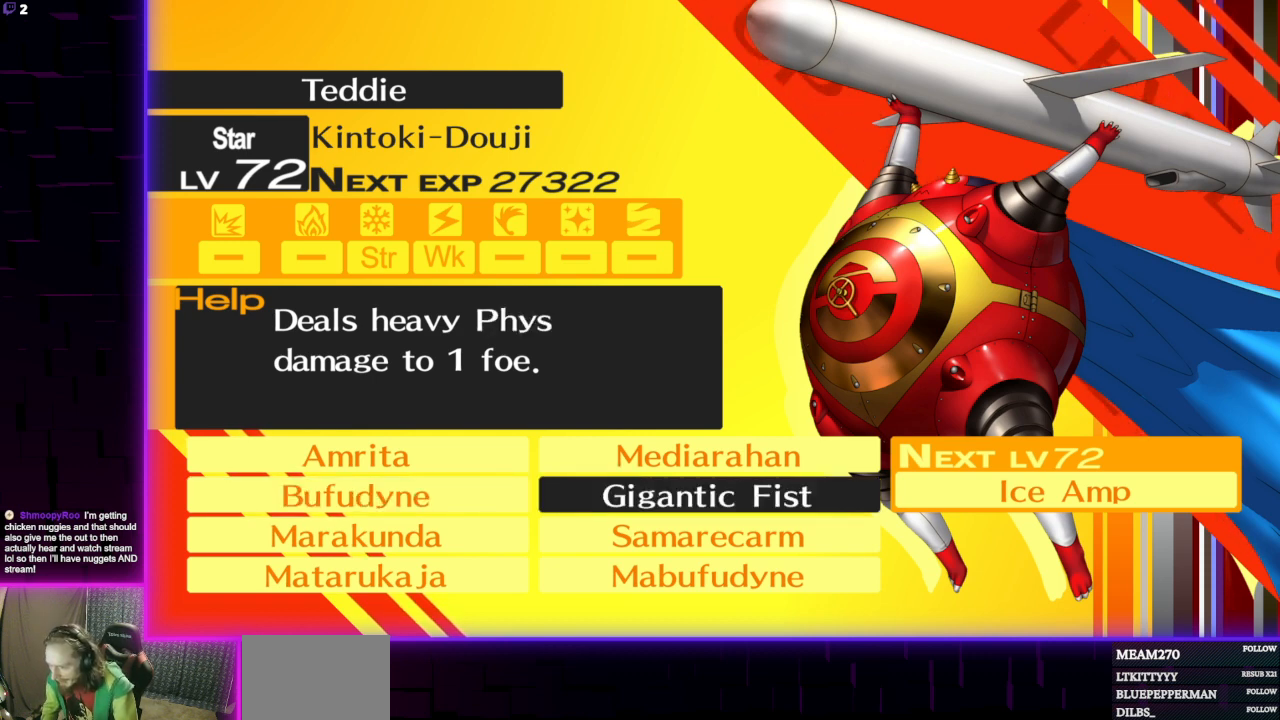
{"buttons": [], "left_stick": "center", "right_stick": "center", "events": []}
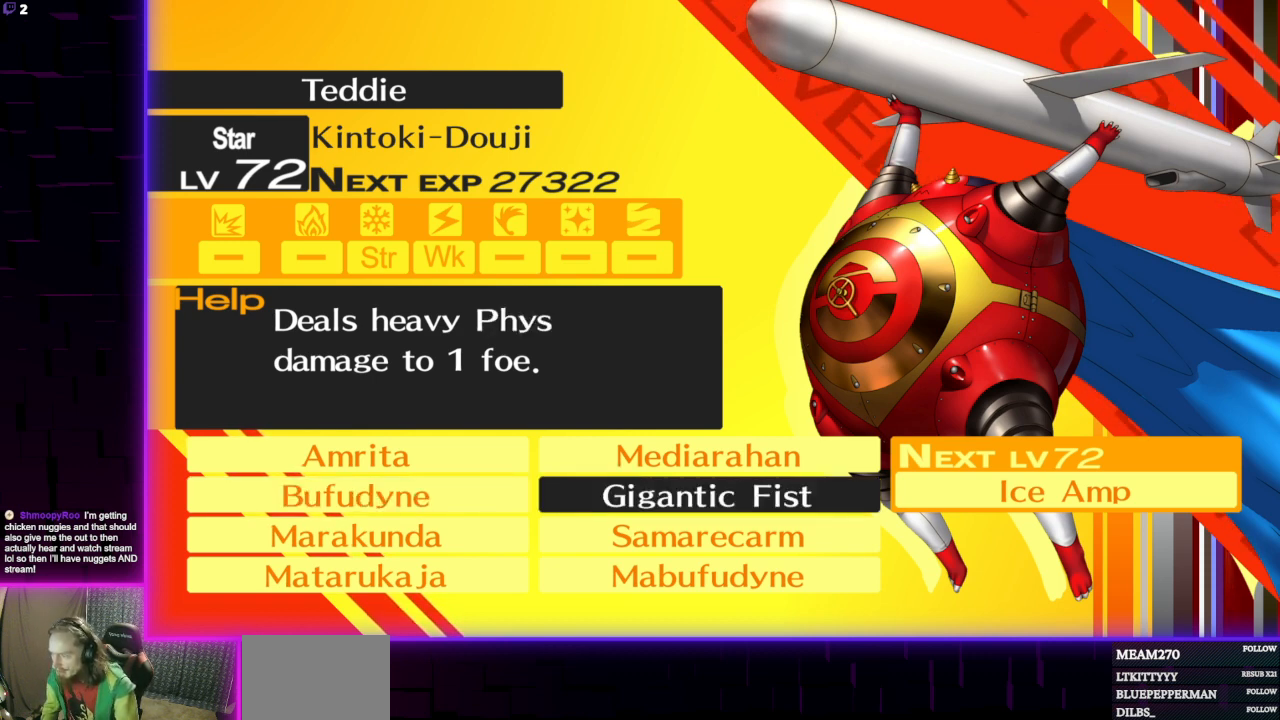
{"buttons": [], "left_stick": "center", "right_stick": "center", "events": []}
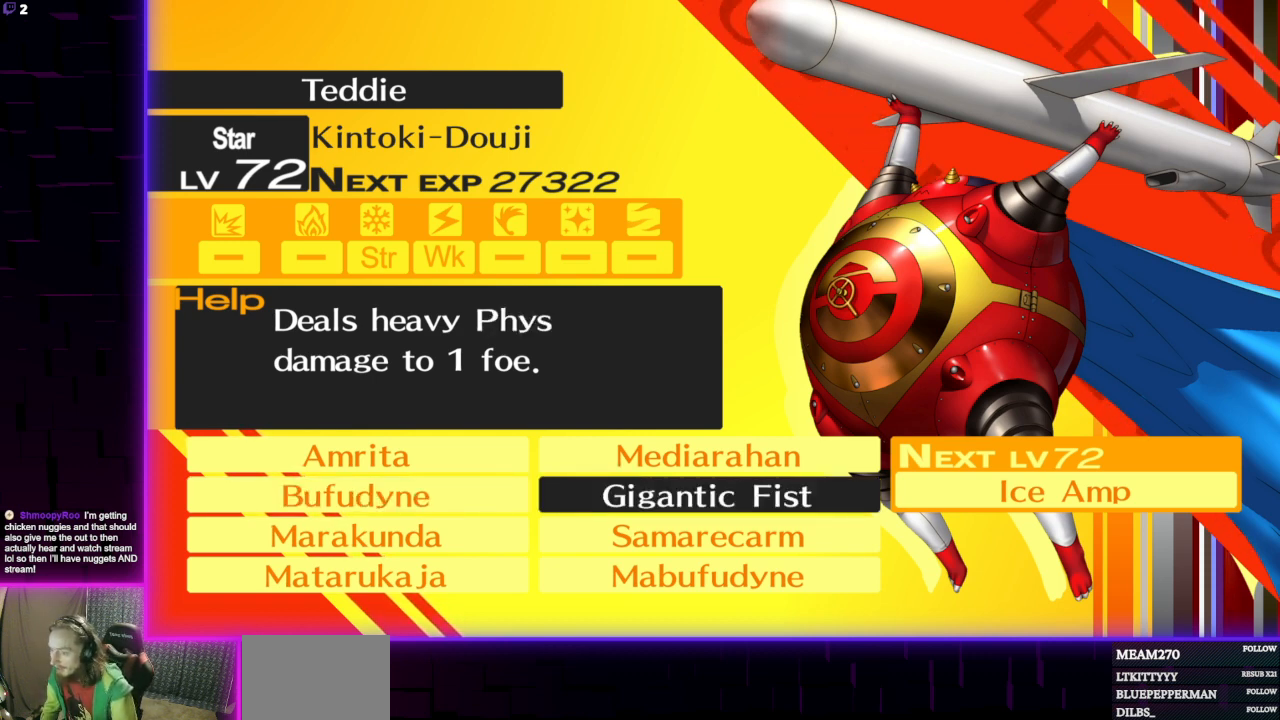
{"buttons": [], "left_stick": "center", "right_stick": "center", "events": []}
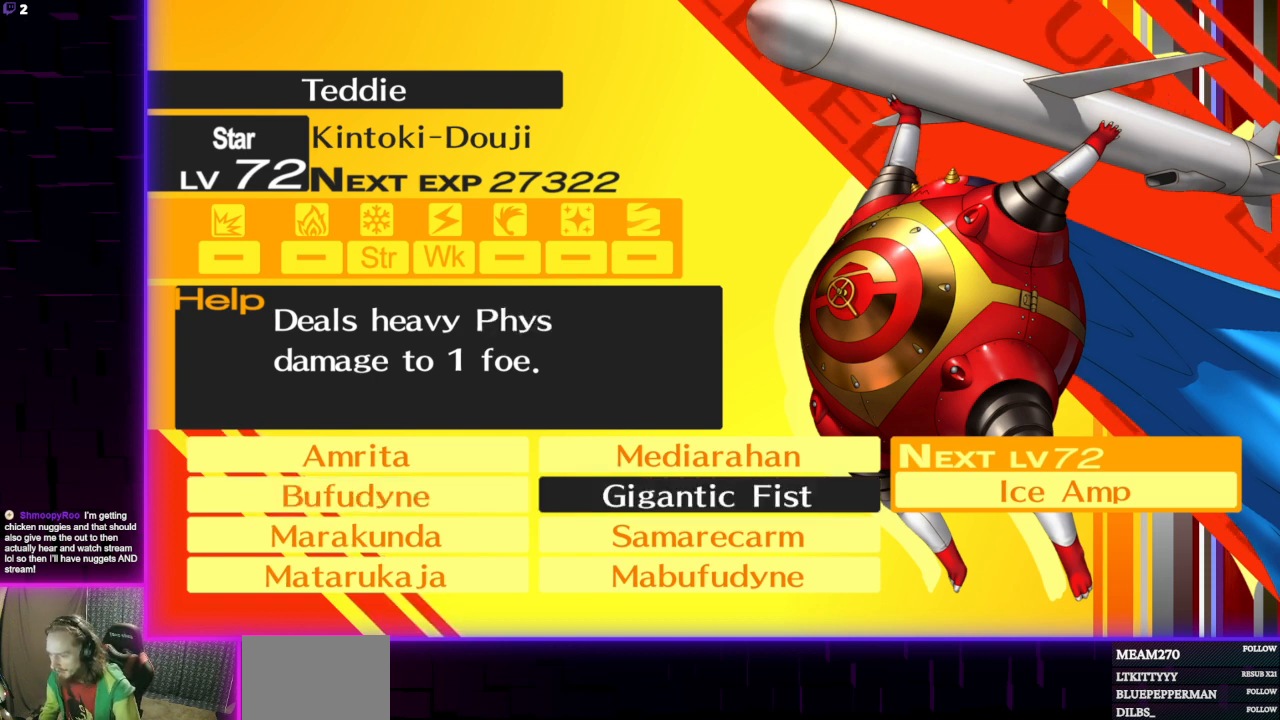
{"buttons": [], "left_stick": "center", "right_stick": "center", "events": []}
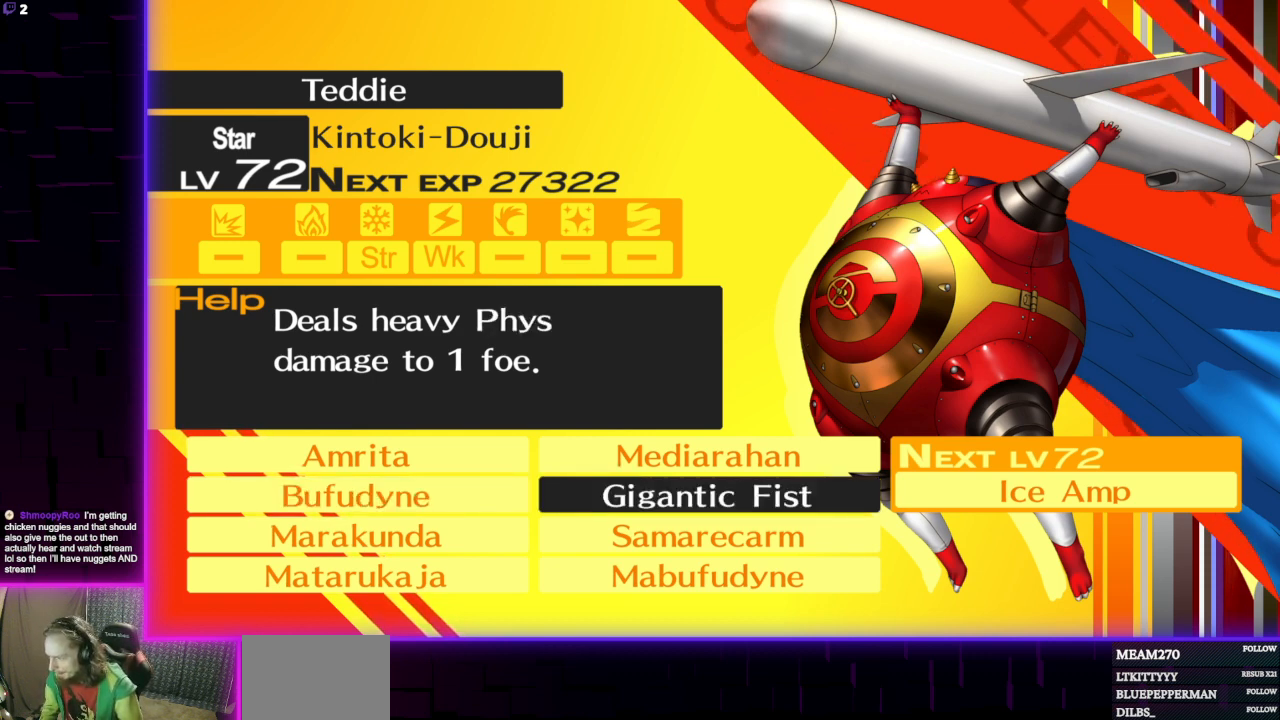
{"buttons": [], "left_stick": "center", "right_stick": "center", "events": []}
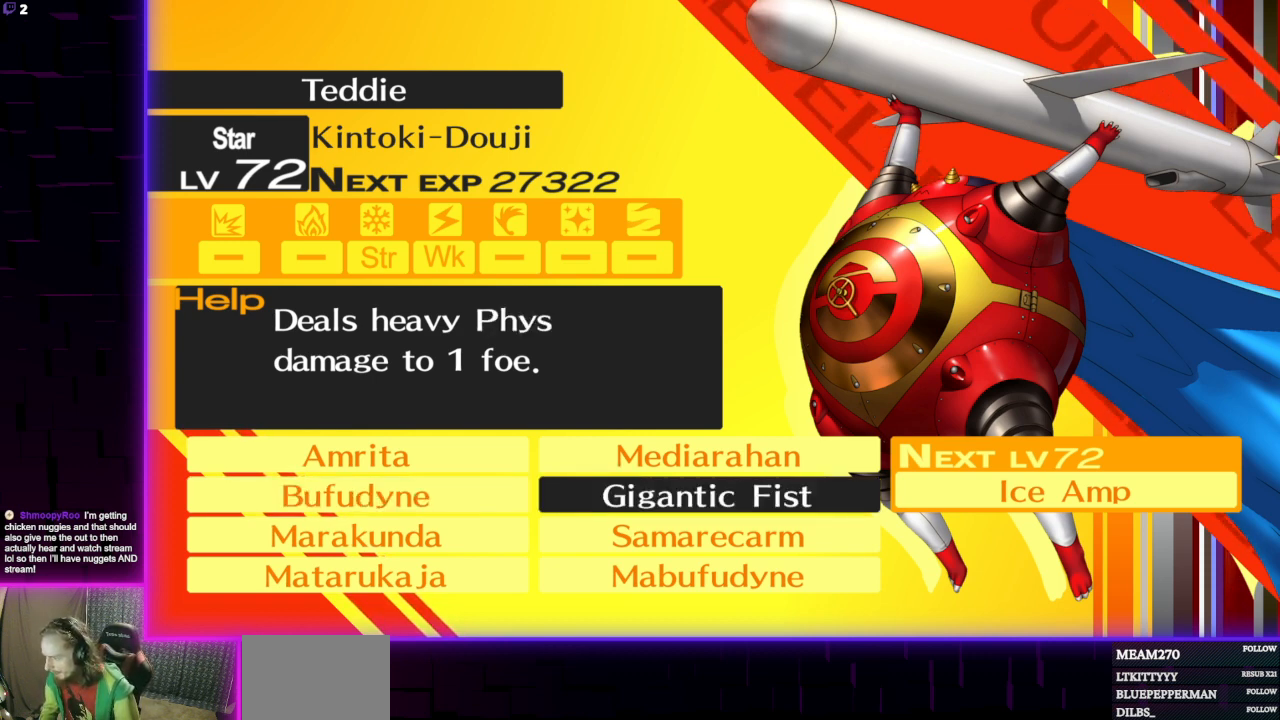
{"buttons": [], "left_stick": "center", "right_stick": "center", "events": []}
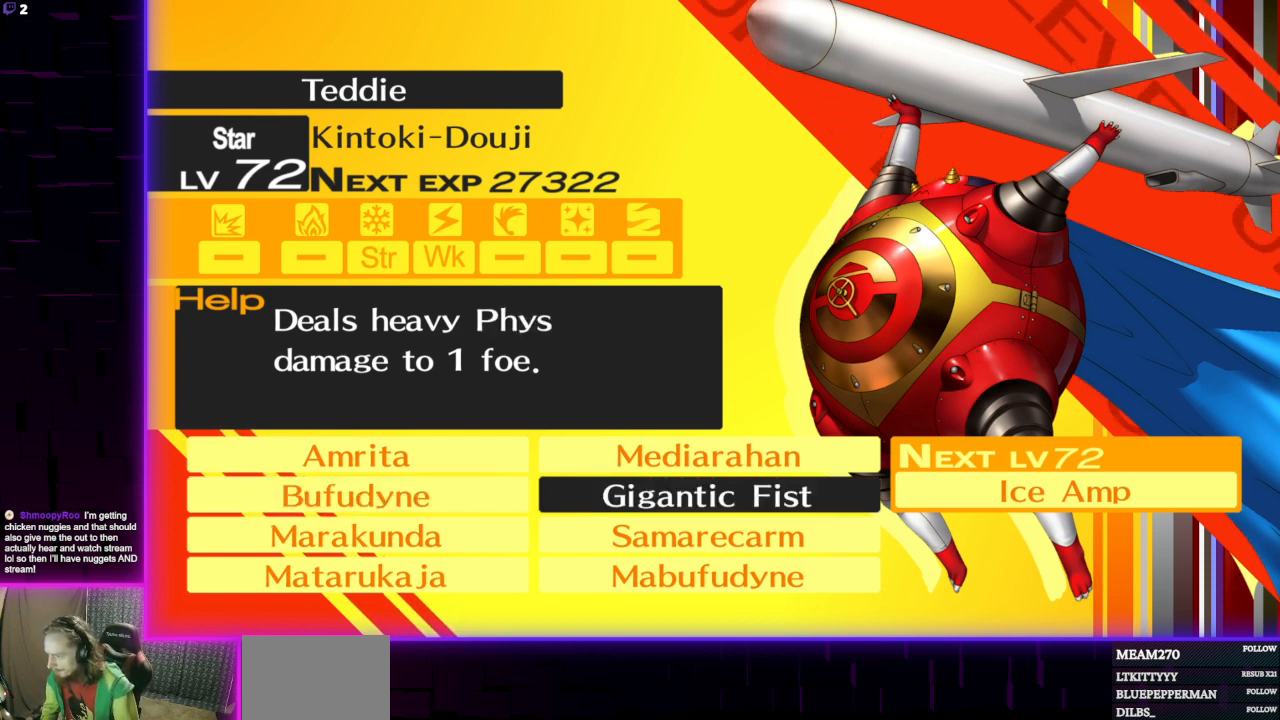
{"buttons": [], "left_stick": "center", "right_stick": "center", "events": []}
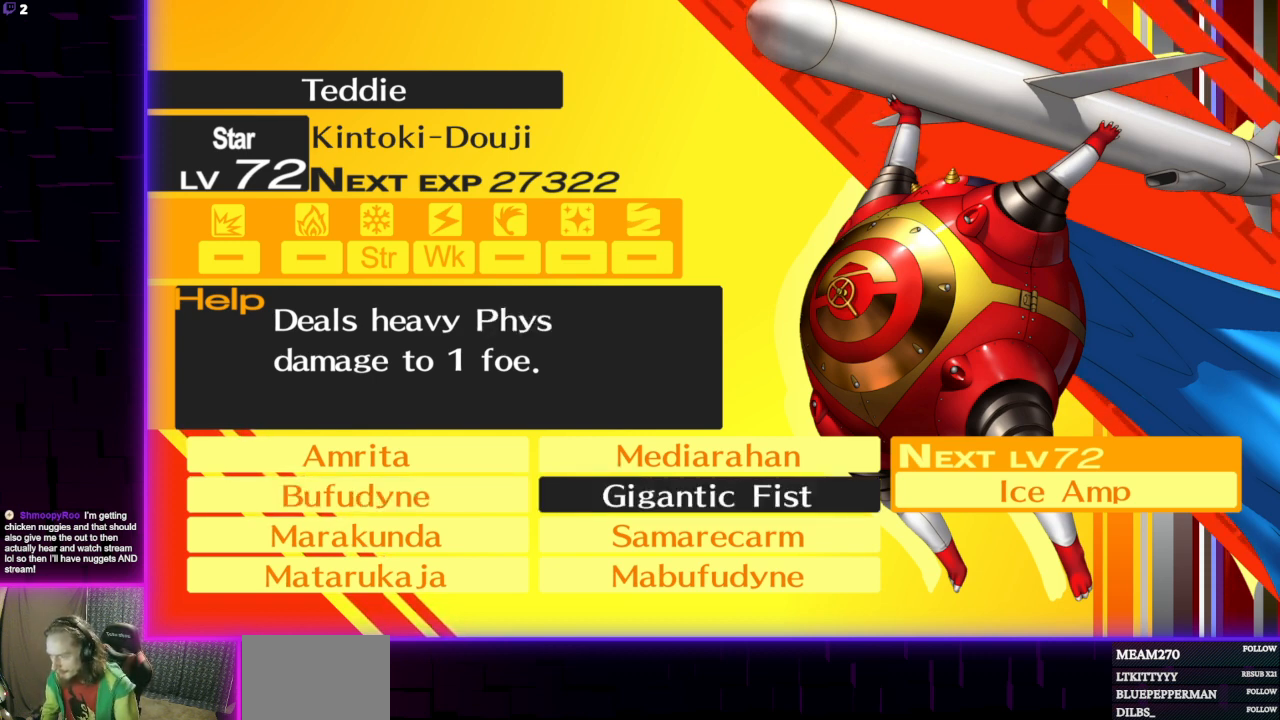
{"buttons": [], "left_stick": "center", "right_stick": "center", "events": [[67, "DPAD_DOWN", "down"], [300, "DPAD_DOWN", "up"], [400, "DPAD_LEFT", "down"], [500, "DPAD_LEFT", "up"]]}
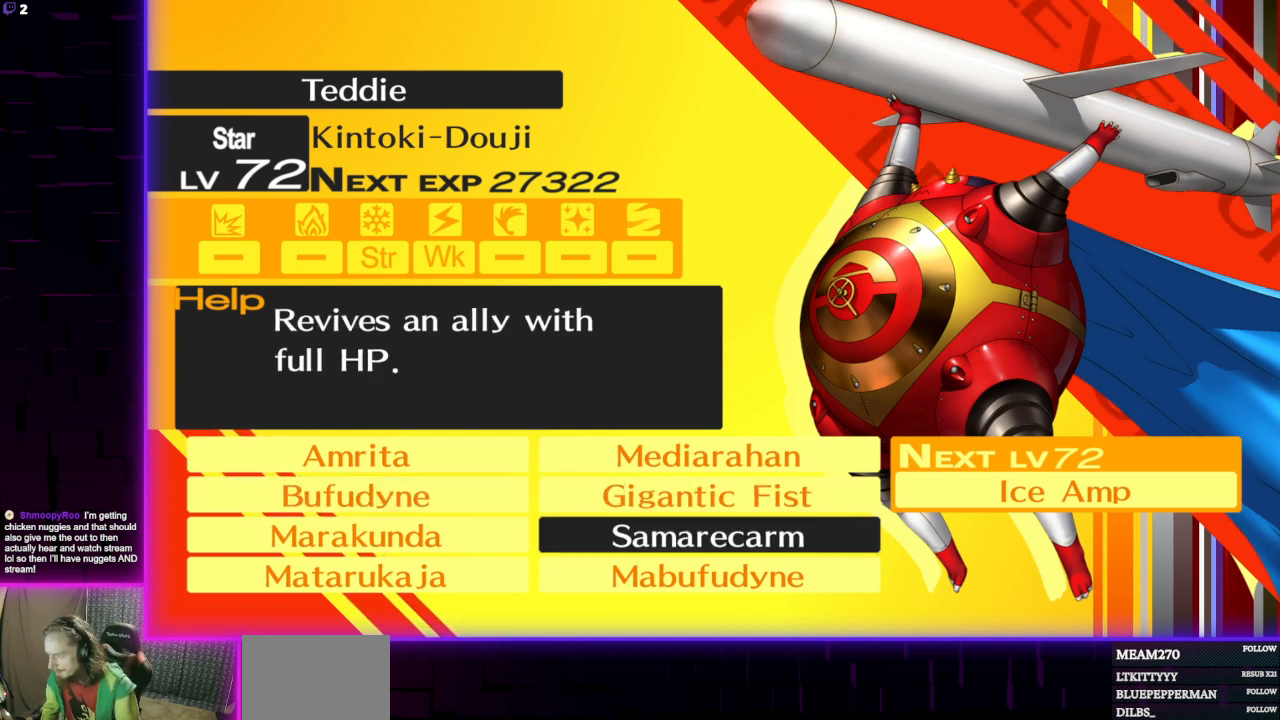
{"buttons": [], "left_stick": "center", "right_stick": "center", "events": [[167, "DPAD_DOWN", "down"], [334, "DPAD_DOWN", "up"]]}
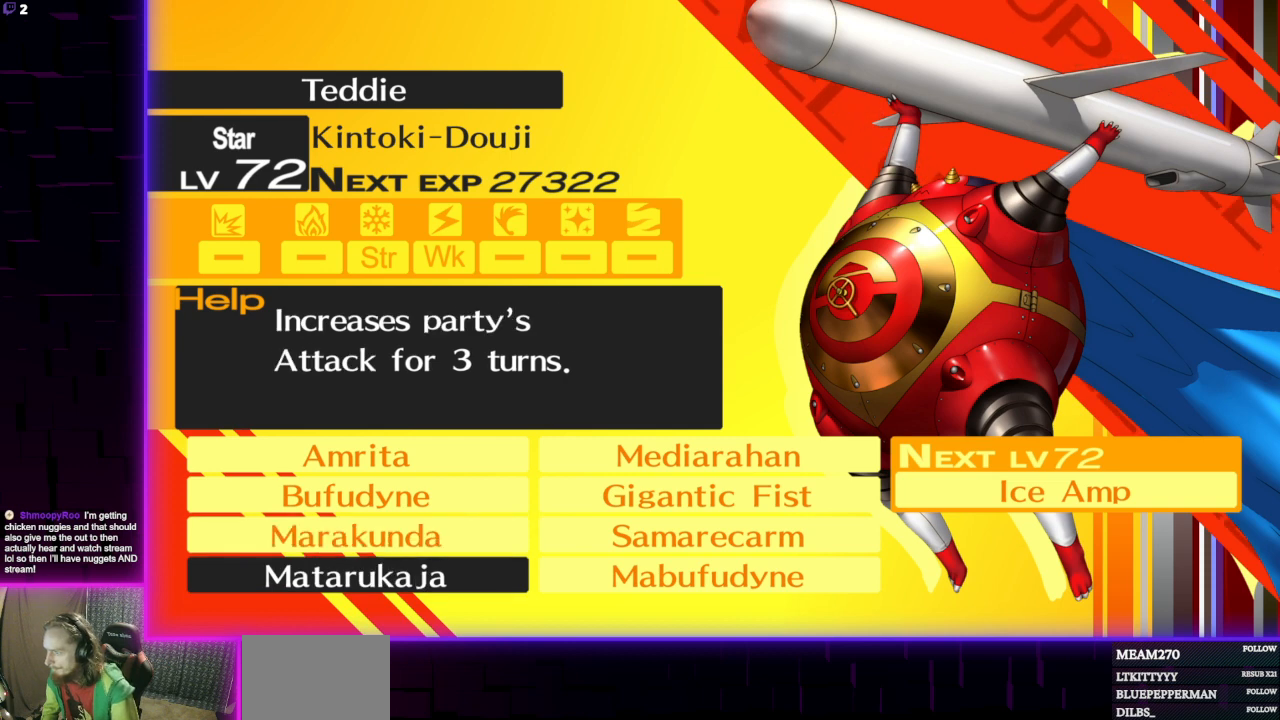
{"buttons": [], "left_stick": "center", "right_stick": "center", "events": []}
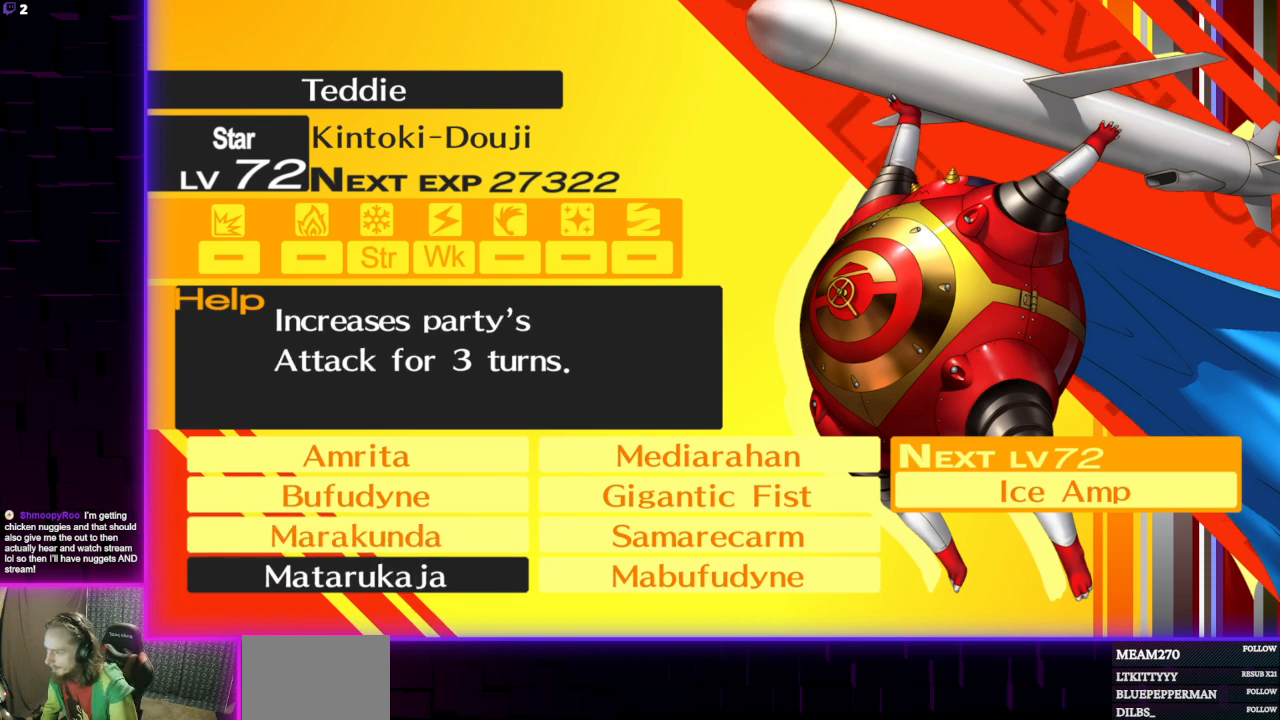
{"buttons": [], "left_stick": "center", "right_stick": "center", "events": []}
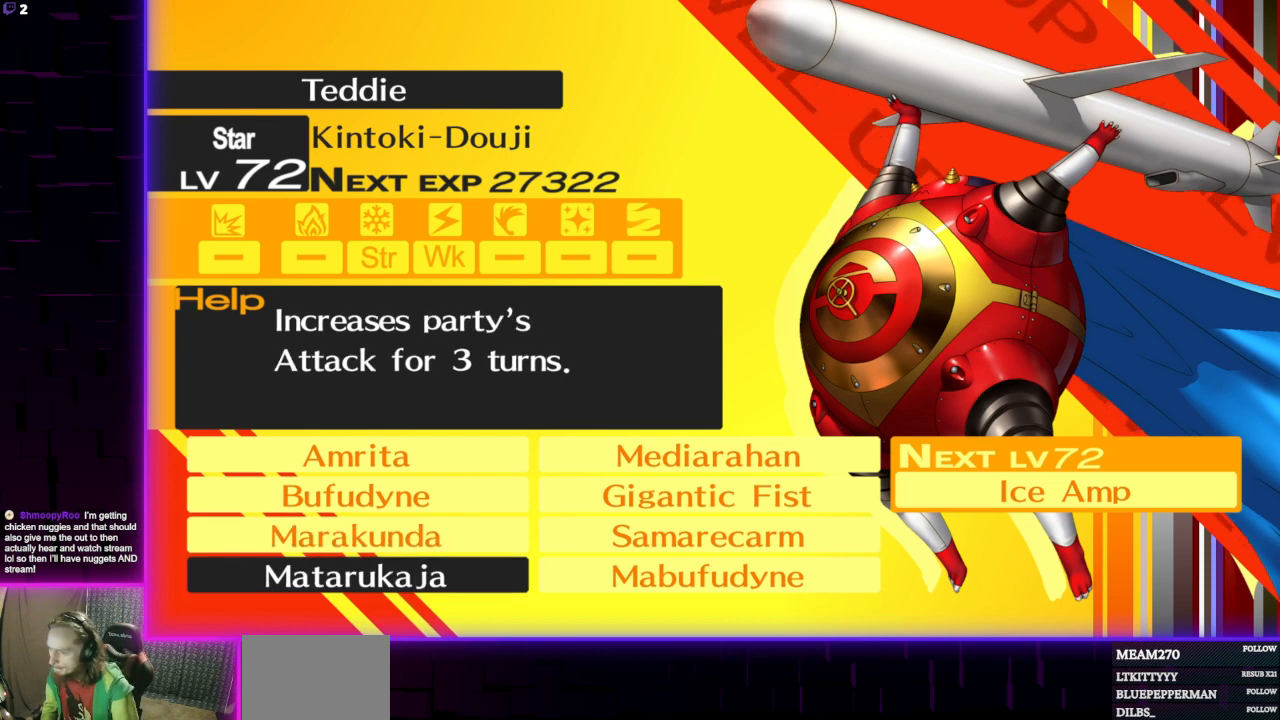
{"buttons": [], "left_stick": "center", "right_stick": "center", "events": []}
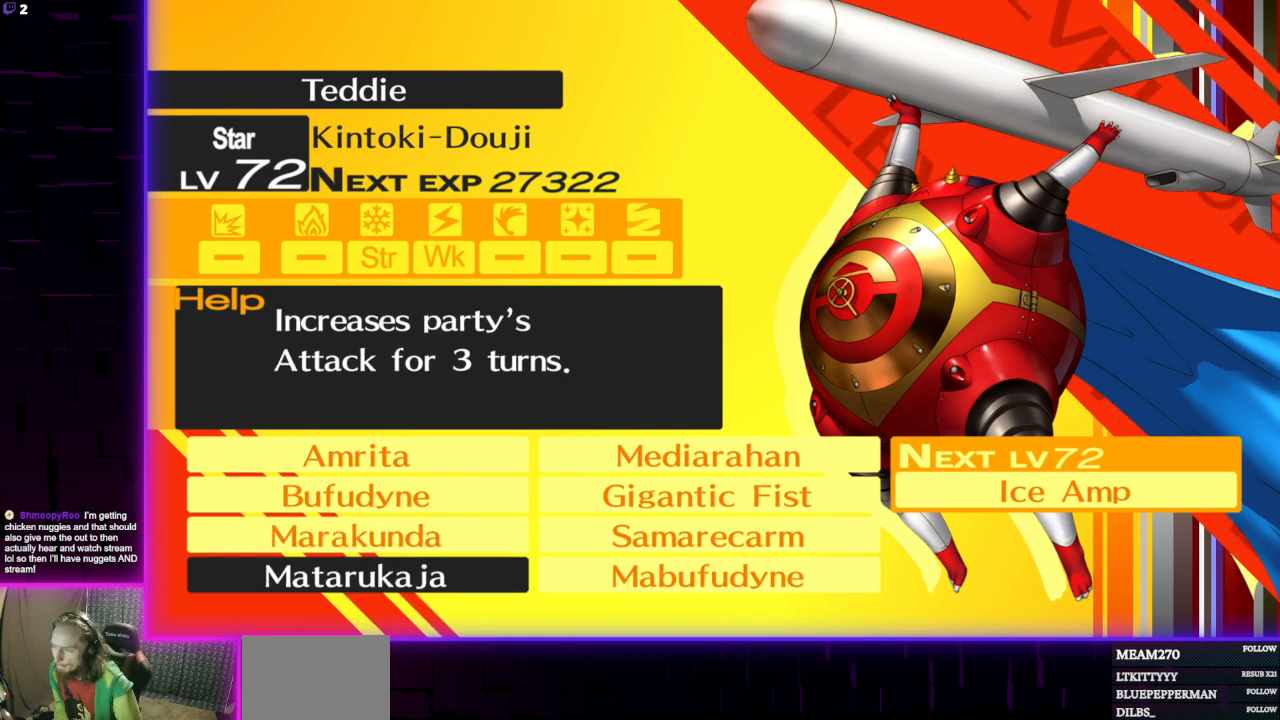
{"buttons": [], "left_stick": "center", "right_stick": "center", "events": []}
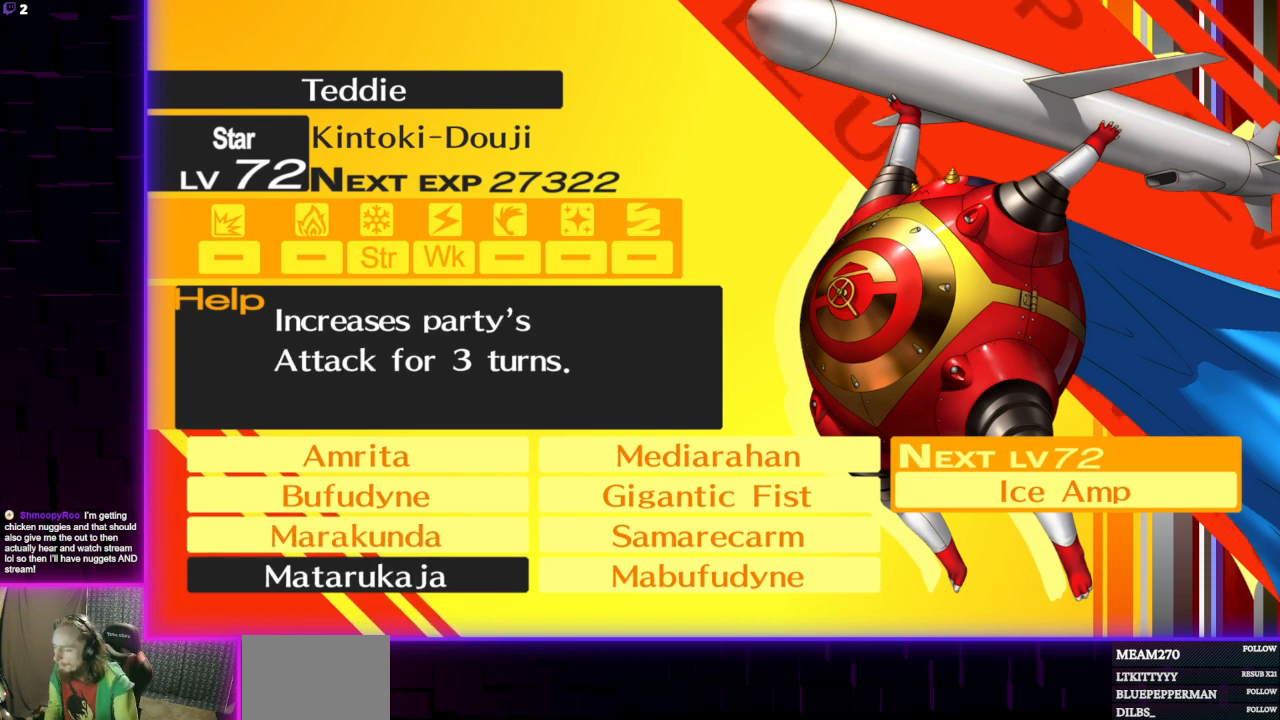
{"buttons": [], "left_stick": "center", "right_stick": "center", "events": []}
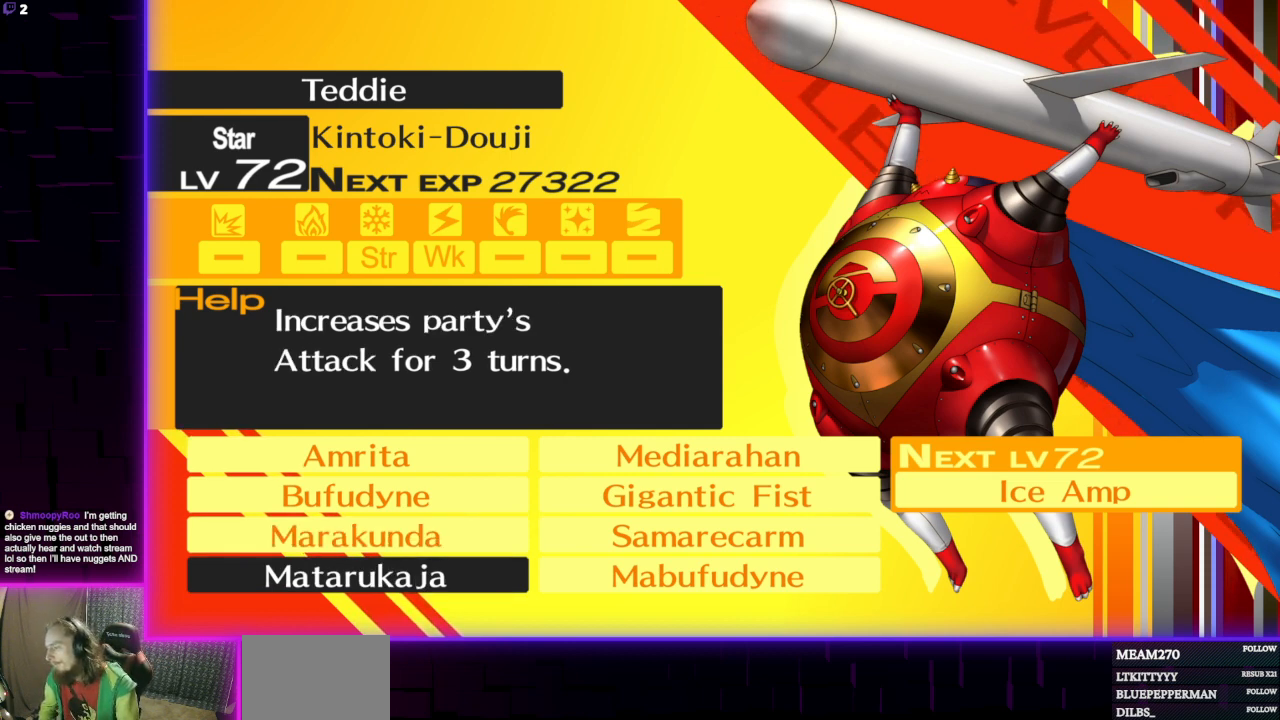
{"buttons": [], "left_stick": "center", "right_stick": "center", "events": []}
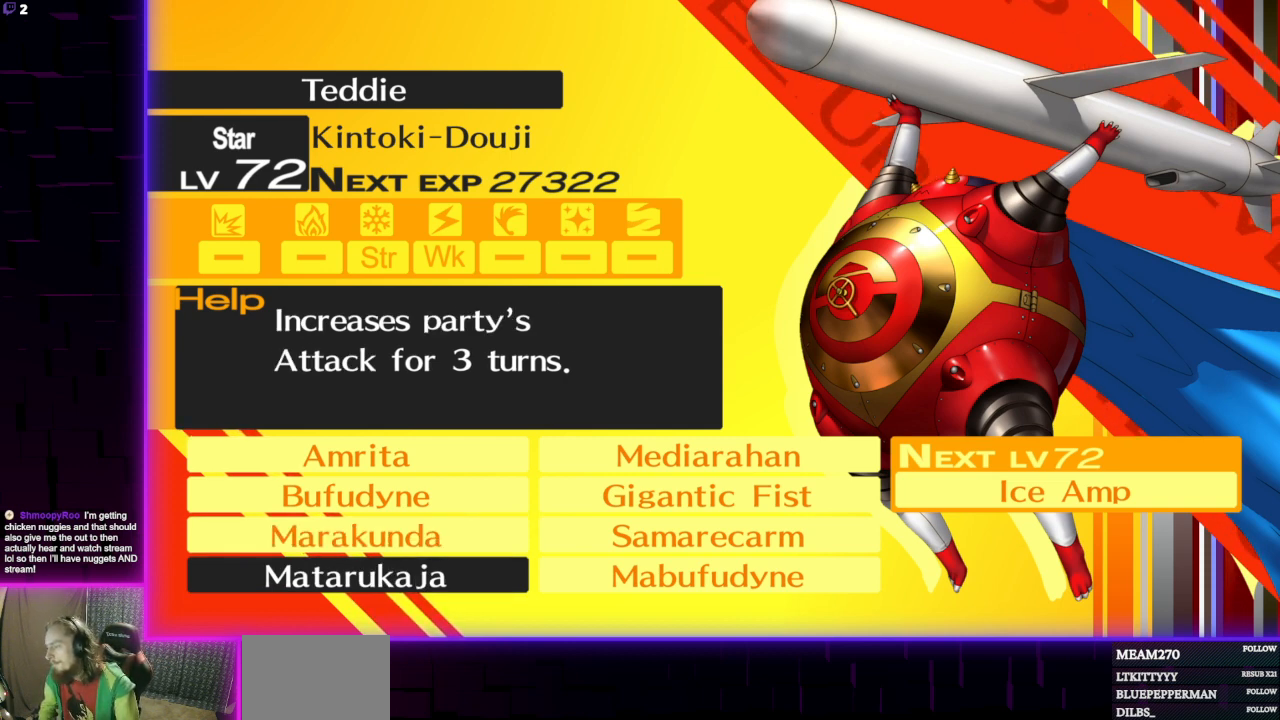
{"buttons": [], "left_stick": "center", "right_stick": "center", "events": []}
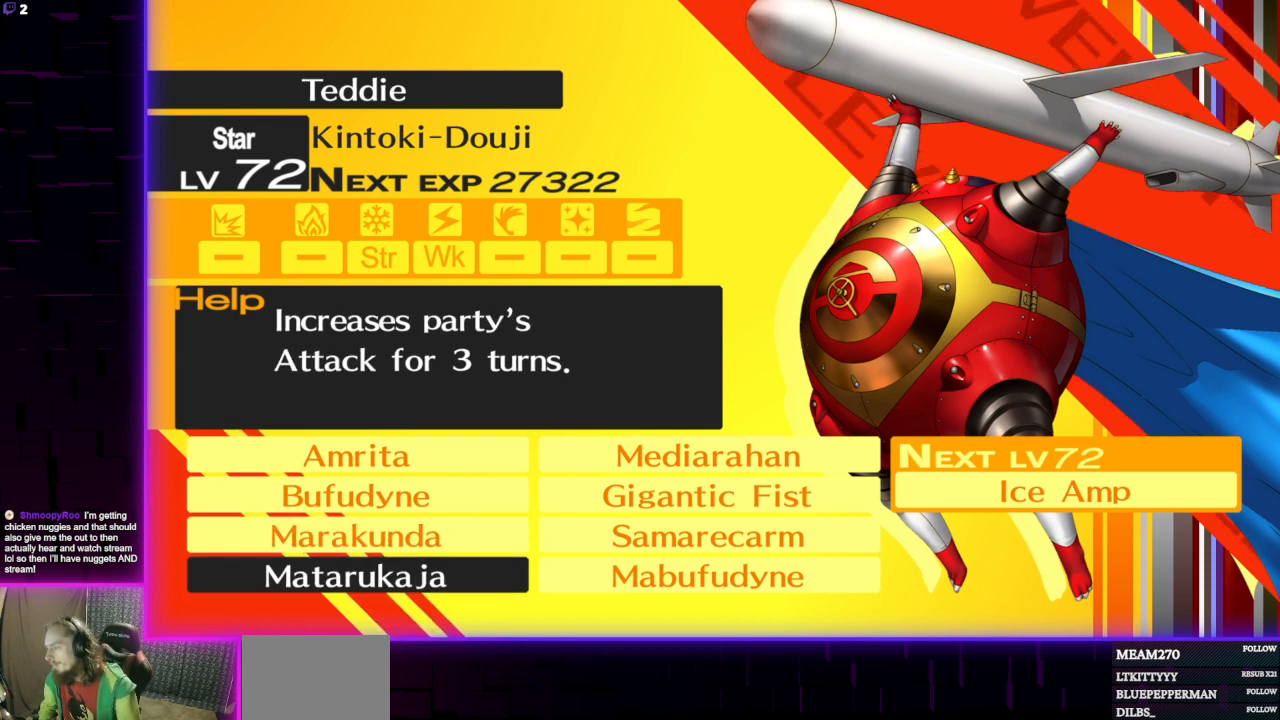
{"buttons": [], "left_stick": "center", "right_stick": "center", "events": [[100, "DPAD_UP", "down"], [201, "DPAD_UP", "up"], [401, "DPAD_DOWN", "down"], [468, "DPAD_DOWN", "up"]]}
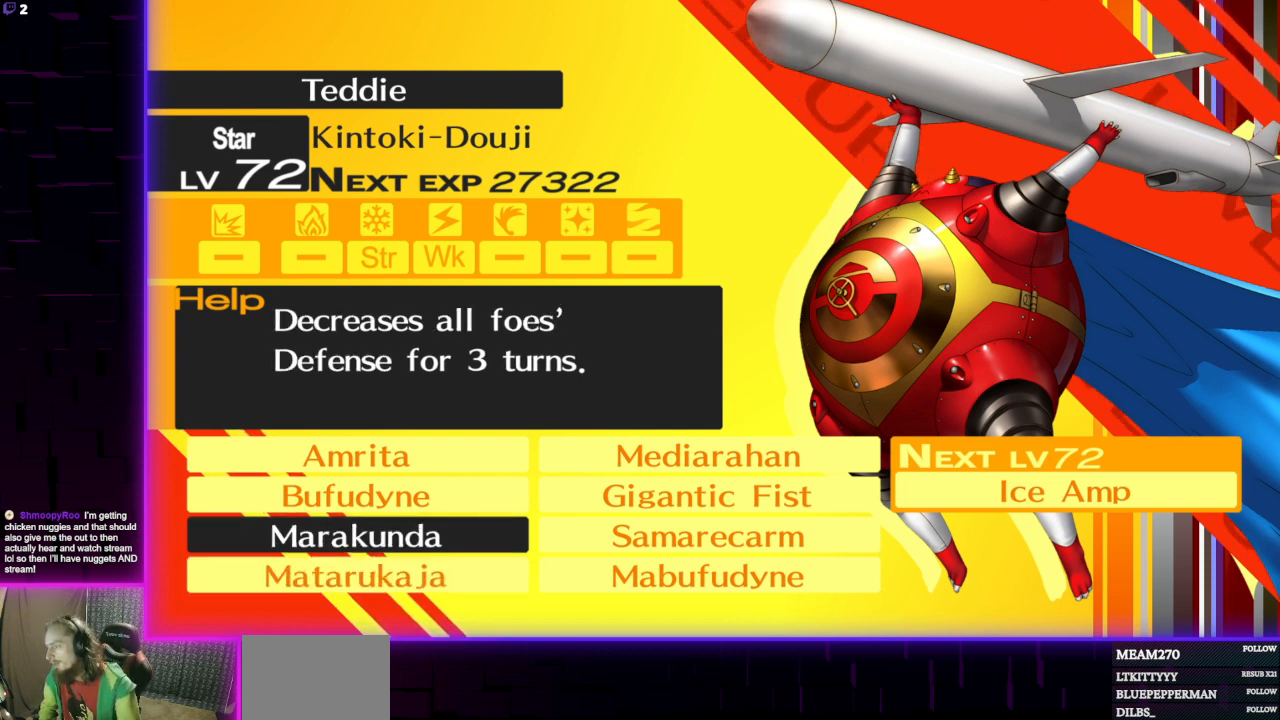
{"buttons": [], "left_stick": "center", "right_stick": "center", "events": [[100, "DPAD_UP", "down"], [167, "DPAD_UP", "up"], [300, "DPAD_DOWN", "down"], [400, "DPAD_DOWN", "up"]]}
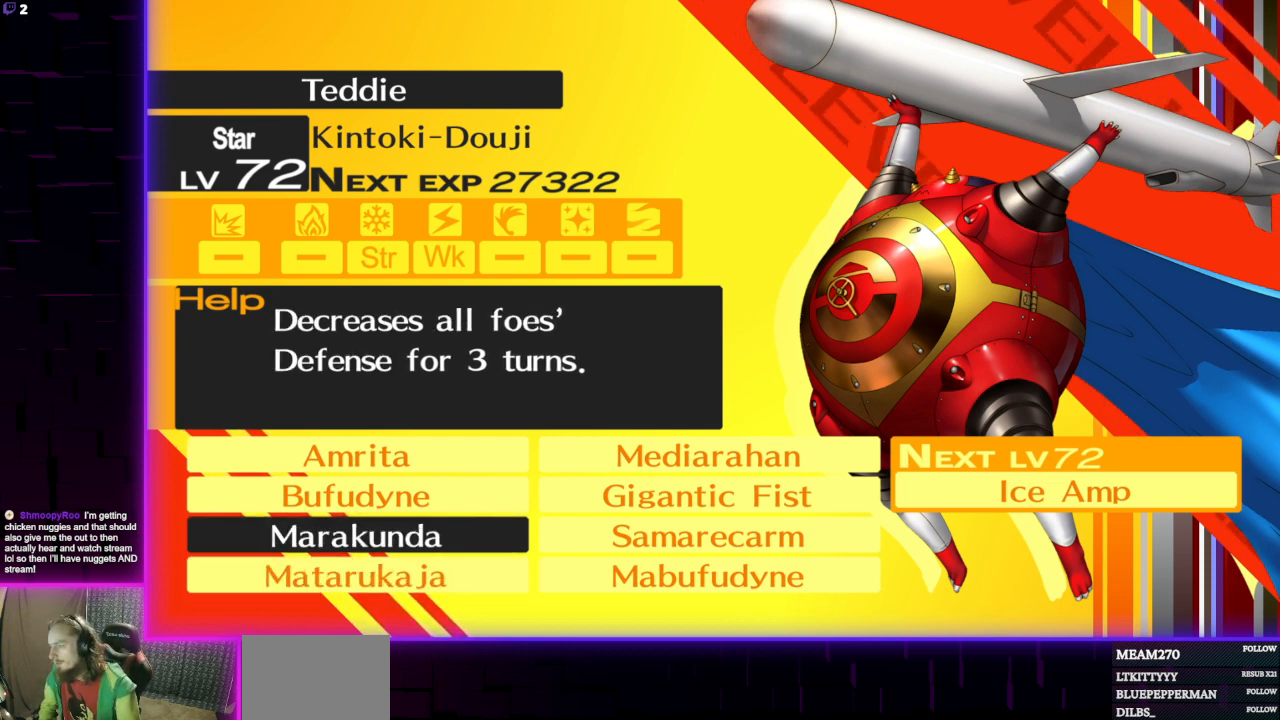
{"buttons": [], "left_stick": "center", "right_stick": "center", "events": [[34, "DPAD_UP", "down"], [100, "DPAD_UP", "up"], [267, "DPAD_DOWN", "down"], [401, "DPAD_DOWN", "up"]]}
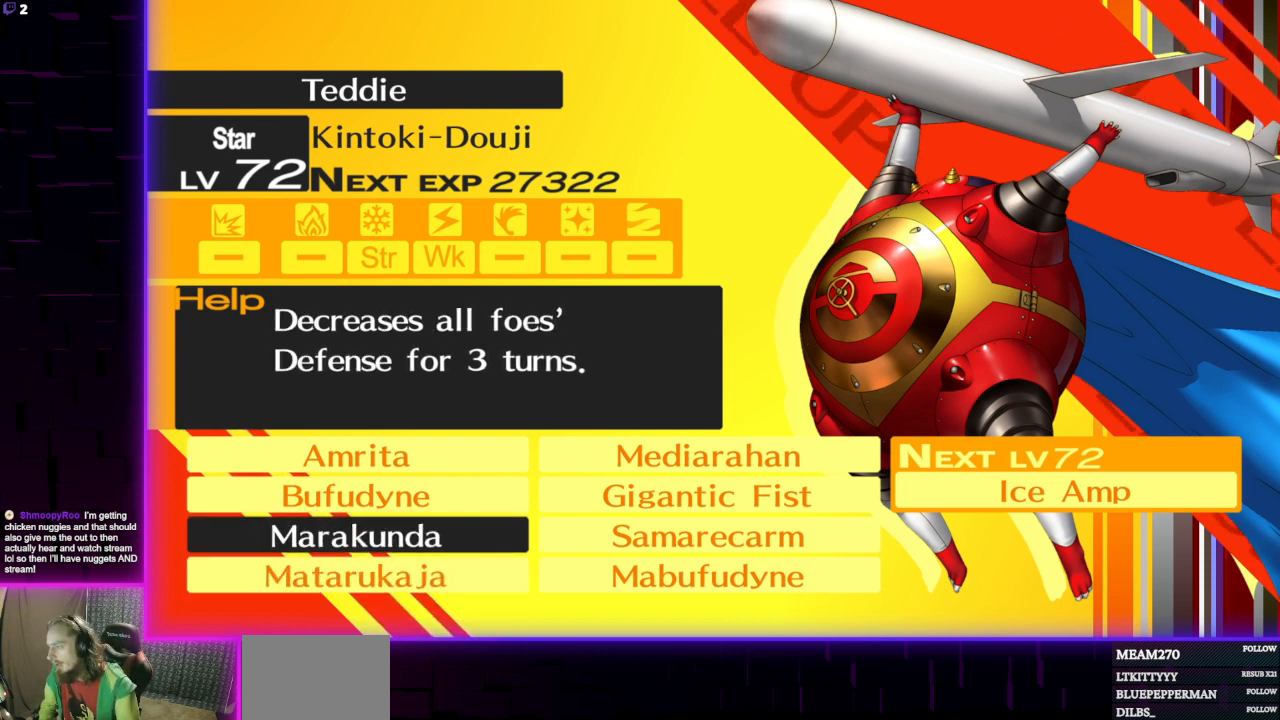
{"buttons": [], "left_stick": "center", "right_stick": "center", "events": [[33, "DPAD_UP", "down"], [100, "DPAD_UP", "up"], [300, "DPAD_DOWN", "down"], [400, "DPAD_DOWN", "up"]]}